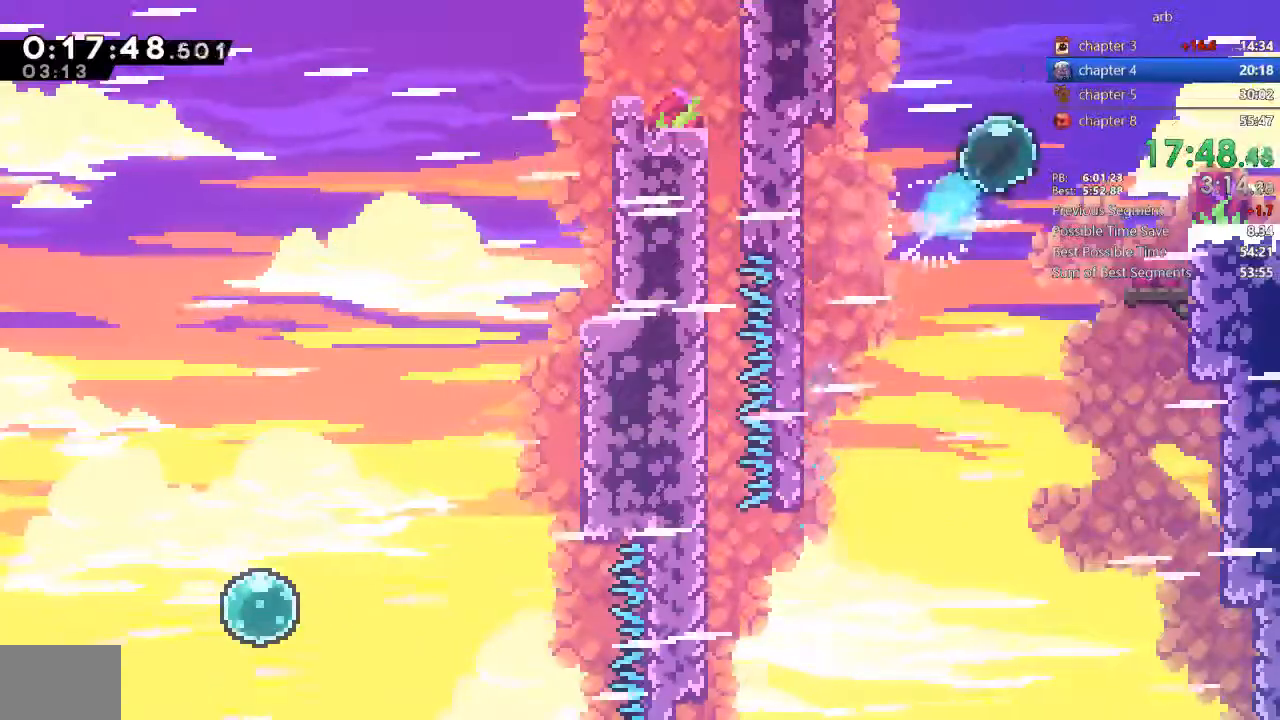
Gameplay with a controller (PlayStation layout); each line is a JSON object with the inputs held at the frame after it (dt_ms = milliseconds from this image to that frame). "events" lists button and stick changes between this image and that frame as [ms after this image, input, new state], when the widget could be followed in between. Not read: L3 R3 TRIANGLE.
{"dt_ms": 500, "buttons": ["CROSS", "DPAD_DOWN", "DPAD_RIGHT"], "events": [[67, "DPAD_DOWN", "down"], [67, "DPAD_UP", "up"], [67, "SQUARE", "up"], [167, "SQUARE", "down"], [333, "SQUARE", "up"], [400, "CROSS", "down"]]}
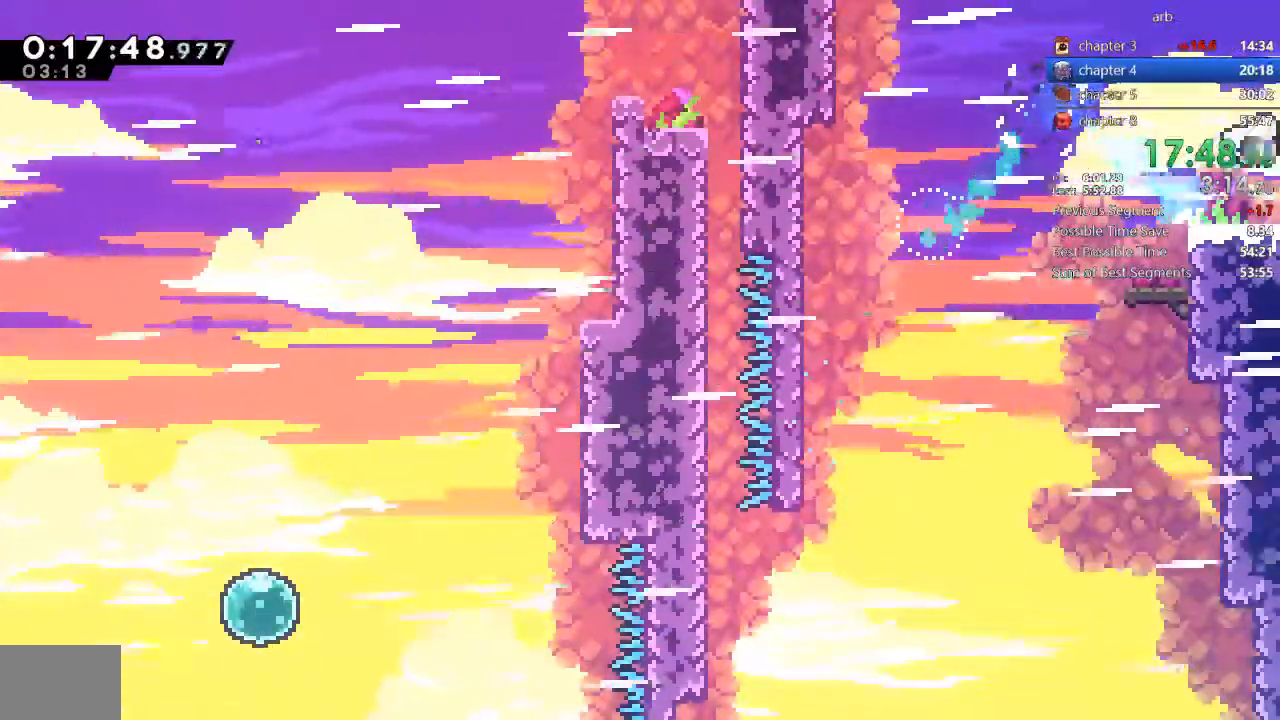
{"dt_ms": 500, "buttons": ["DPAD_RIGHT"]}
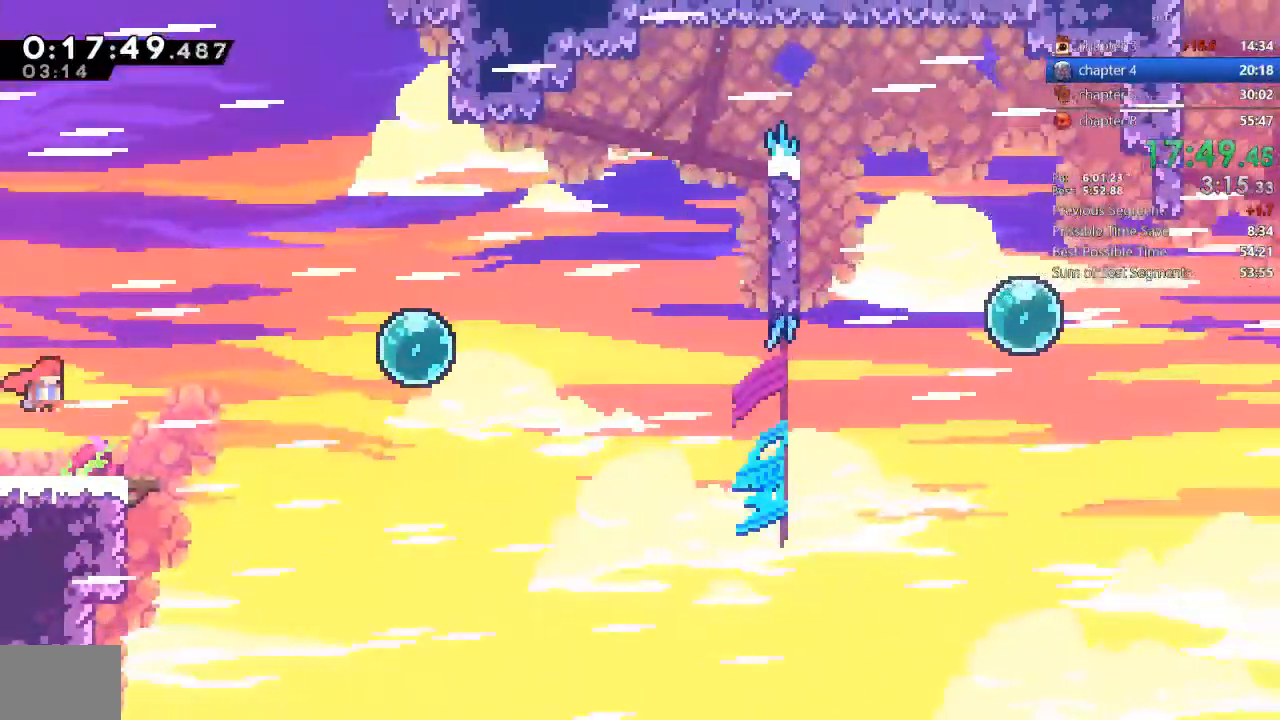
{"dt_ms": 500, "buttons": ["DPAD_UP", "DPAD_RIGHT"], "events": [[467, "DPAD_UP", "down"]]}
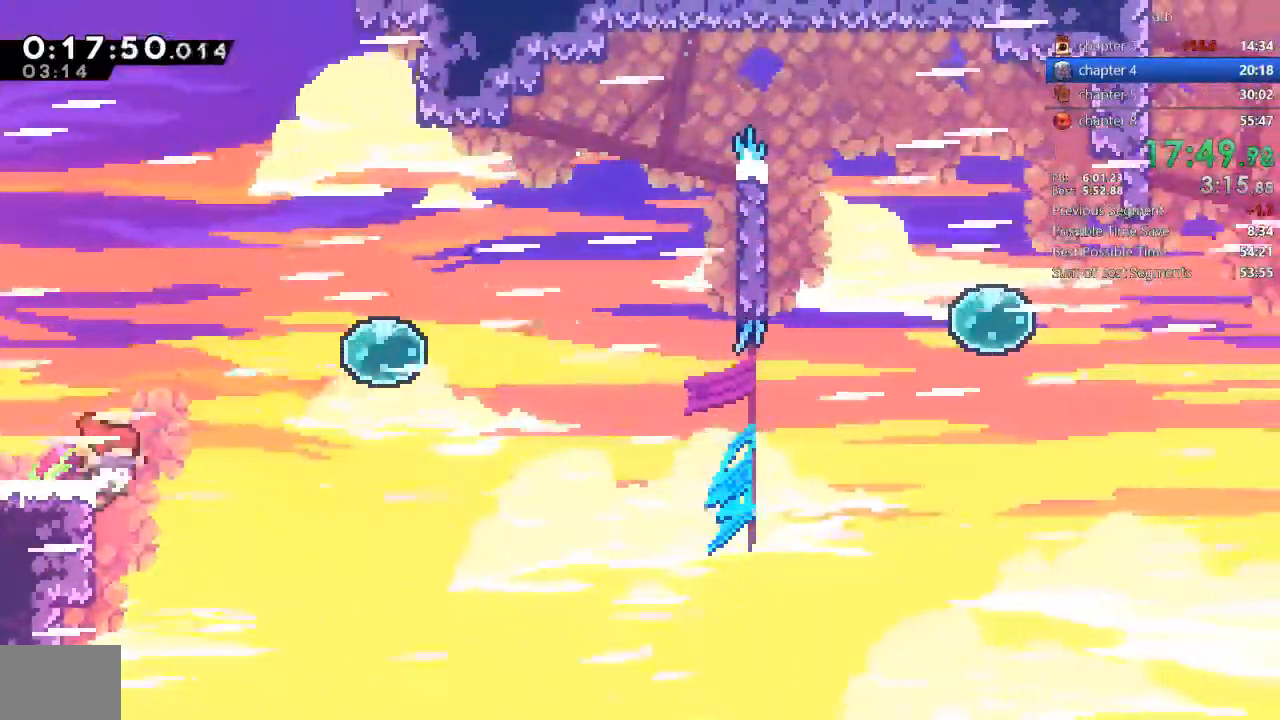
{"dt_ms": 1000, "buttons": ["CROSS", "R2", "DPAD_LEFT"], "events": [[67, "SQUARE", "down"], [300, "SQUARE", "up"], [400, "DPAD_UP", "up"], [500, "DPAD_RIGHT", "up"], [533, "DPAD_LEFT", "down"], [933, "R2", "down"], [967, "CROSS", "down"]]}
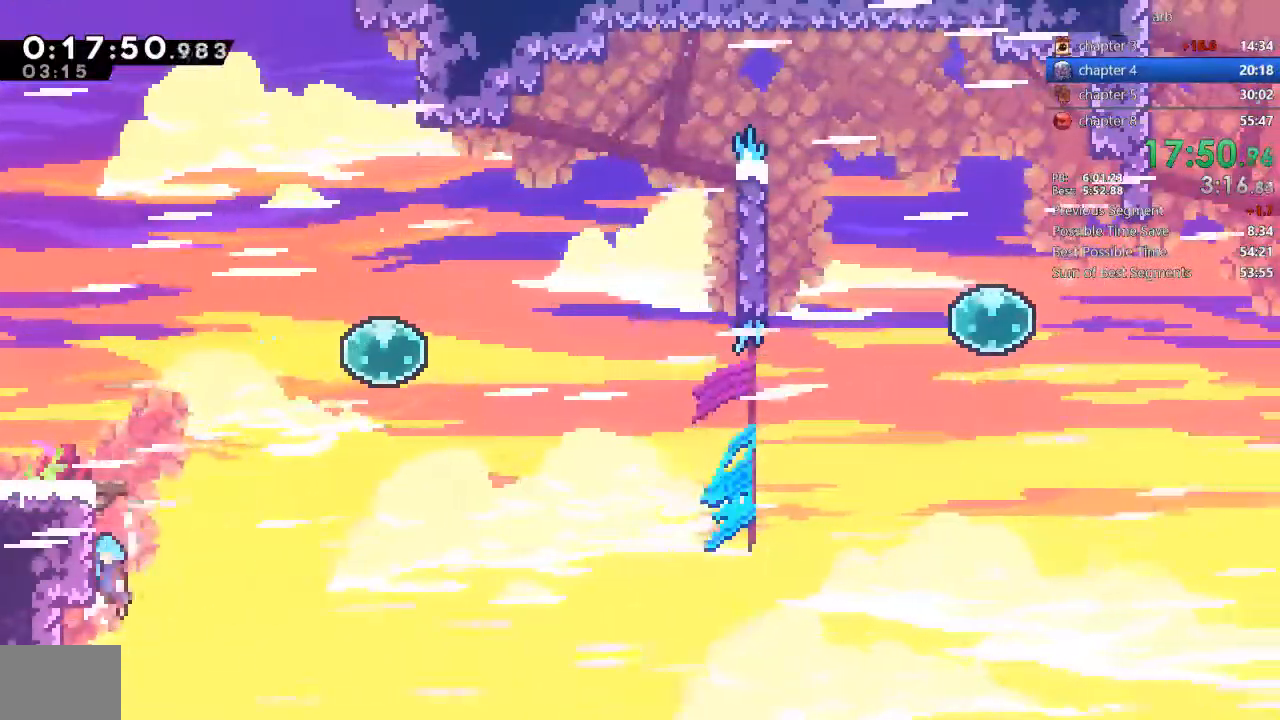
{"dt_ms": 500, "buttons": ["DPAD_RIGHT"]}
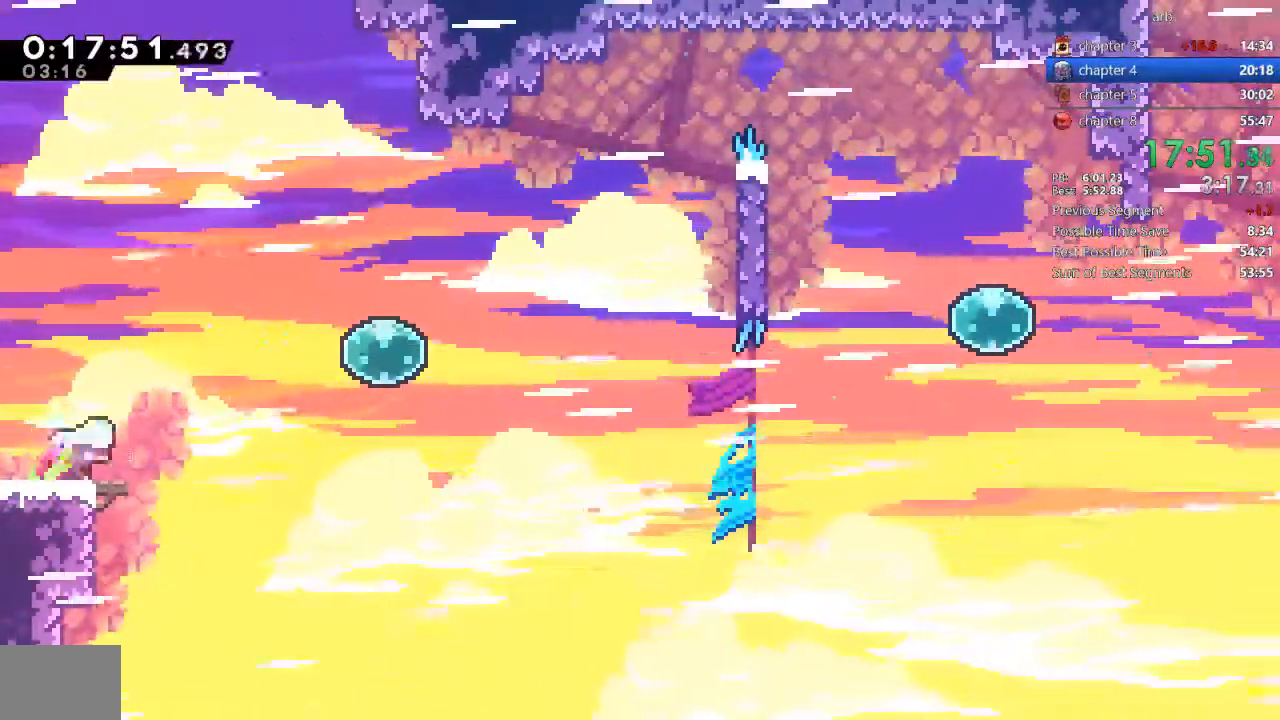
{"dt_ms": 500, "buttons": ["SQUARE", "DPAD_UP", "DPAD_RIGHT"], "events": [[33, "SQUARE", "down"], [133, "SQUARE", "up"], [200, "CROSS", "down"], [367, "CROSS", "up"], [367, "DPAD_UP", "down"], [400, "SQUARE", "down"]]}
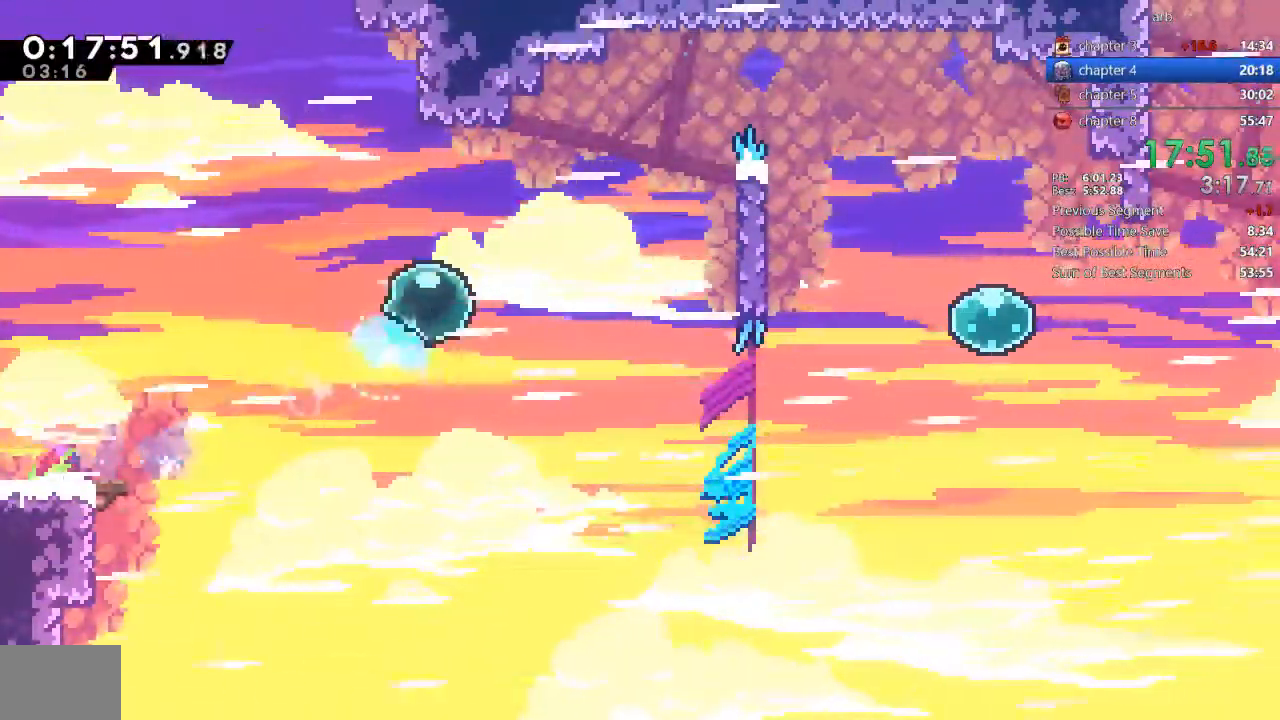
{"dt_ms": 500, "buttons": ["R2", "DPAD_RIGHT"], "events": [[100, "SQUARE", "up"], [200, "SQUARE", "down"], [267, "DPAD_UP", "up"], [367, "SQUARE", "up"], [500, "R2", "down"]]}
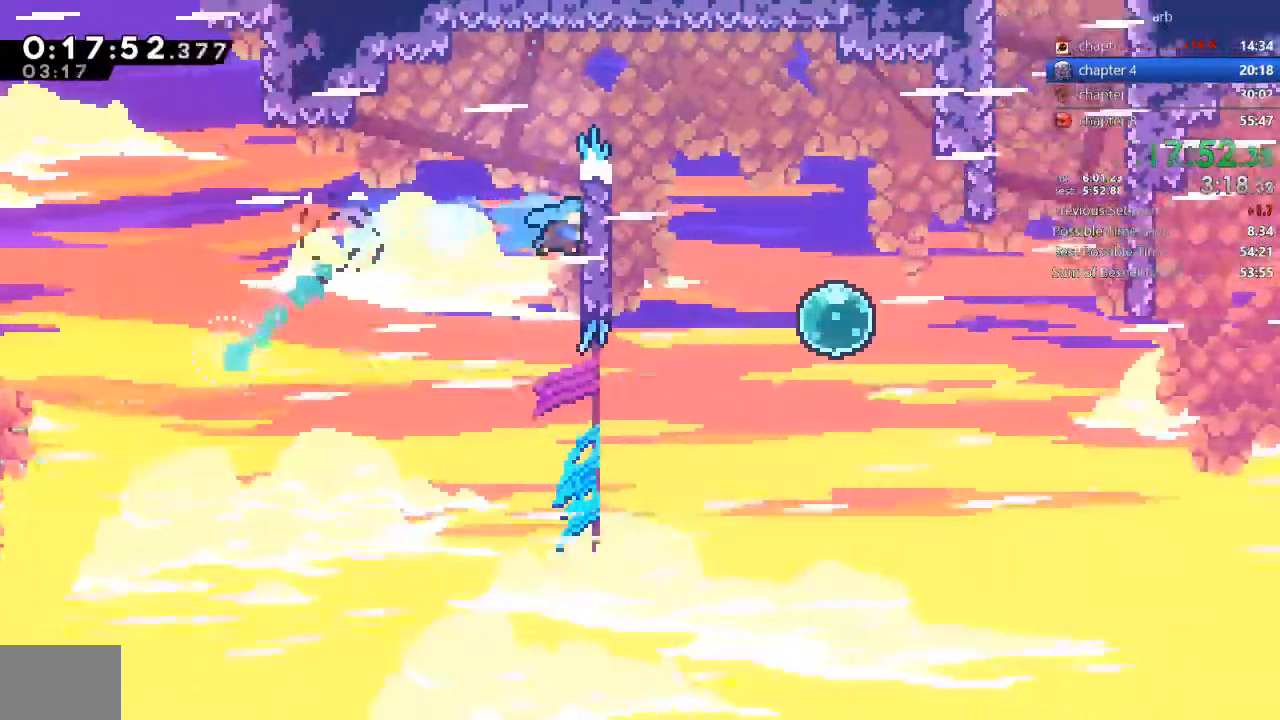
{"dt_ms": 500, "buttons": ["CROSS", "R2", "DPAD_RIGHT"], "events": [[33, "CROSS", "down"], [167, "CROSS", "up"], [233, "CROSS", "down"]]}
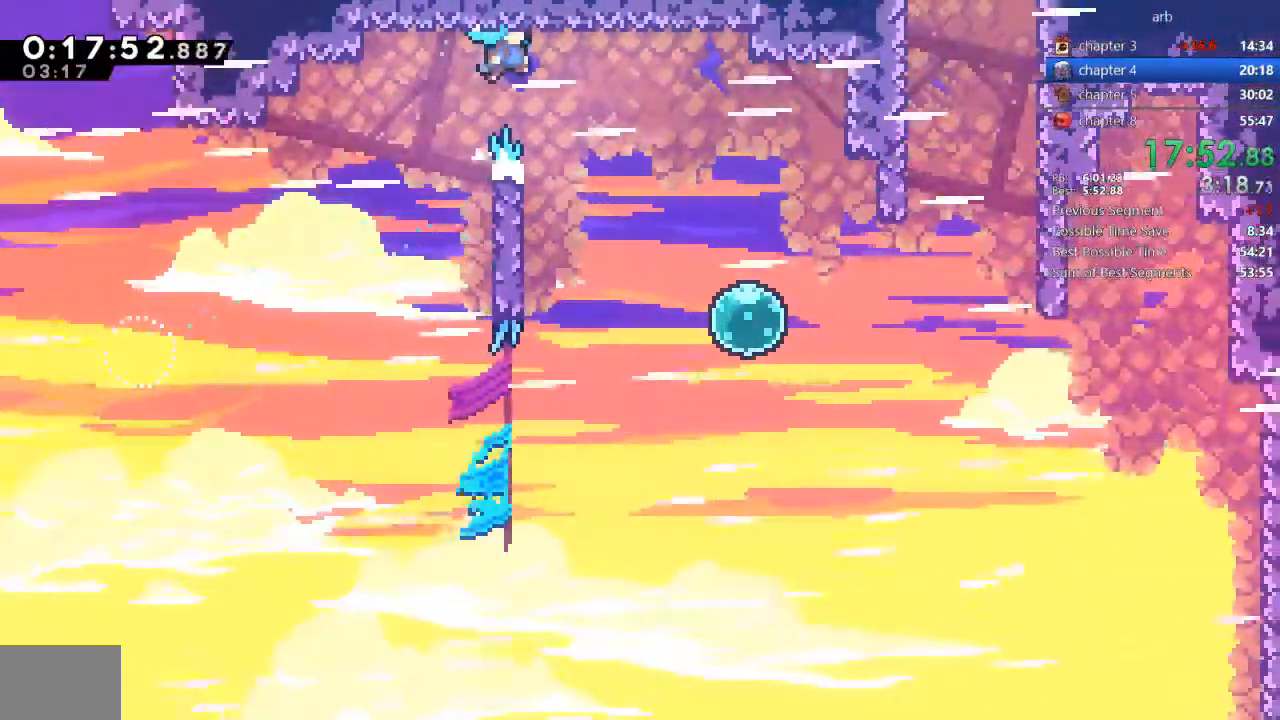
{"dt_ms": 500, "buttons": ["CROSS", "DPAD_RIGHT"]}